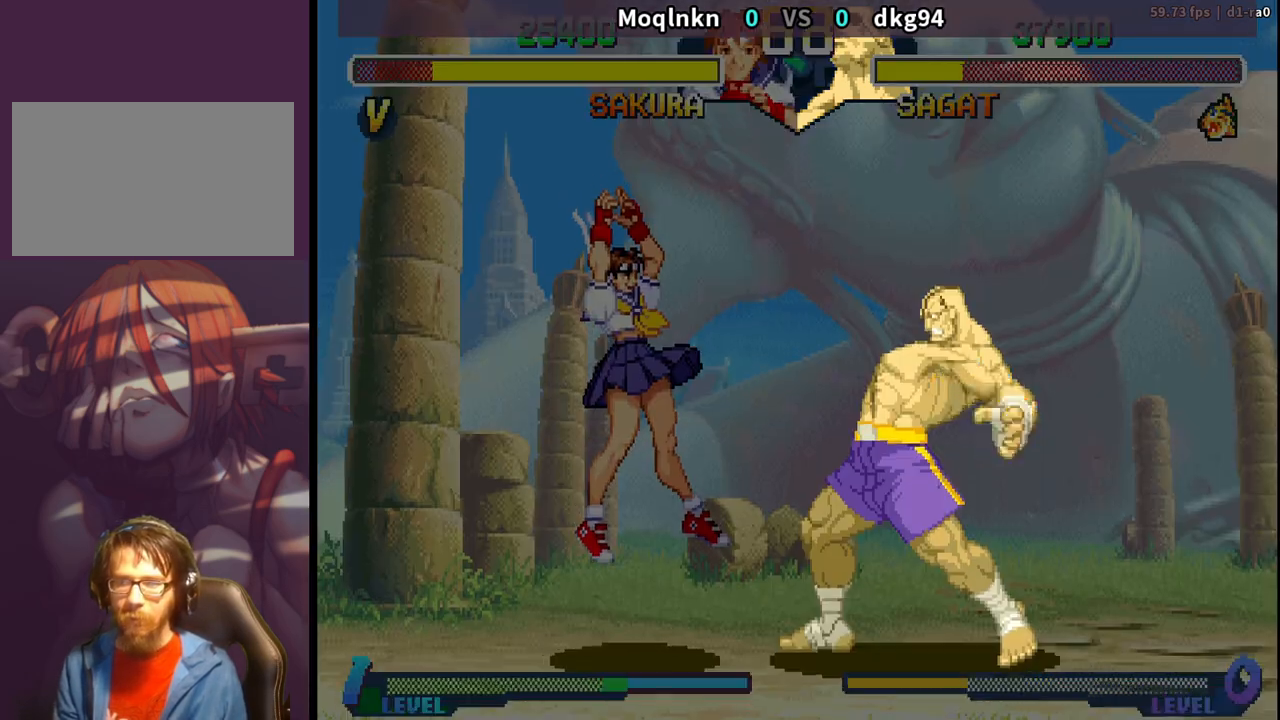
Gameplay with a controller (arcade stick); each line is a JSON object with the inputs held at the frame after it. "events" lists button and stick changes between this image and that frame as [ms after this image, input, new state], when the widget could be followed in between. Not read: L3 R3.
{"buttons": ["DPAD_DOWN", "DPAD_LEFT"], "events": []}
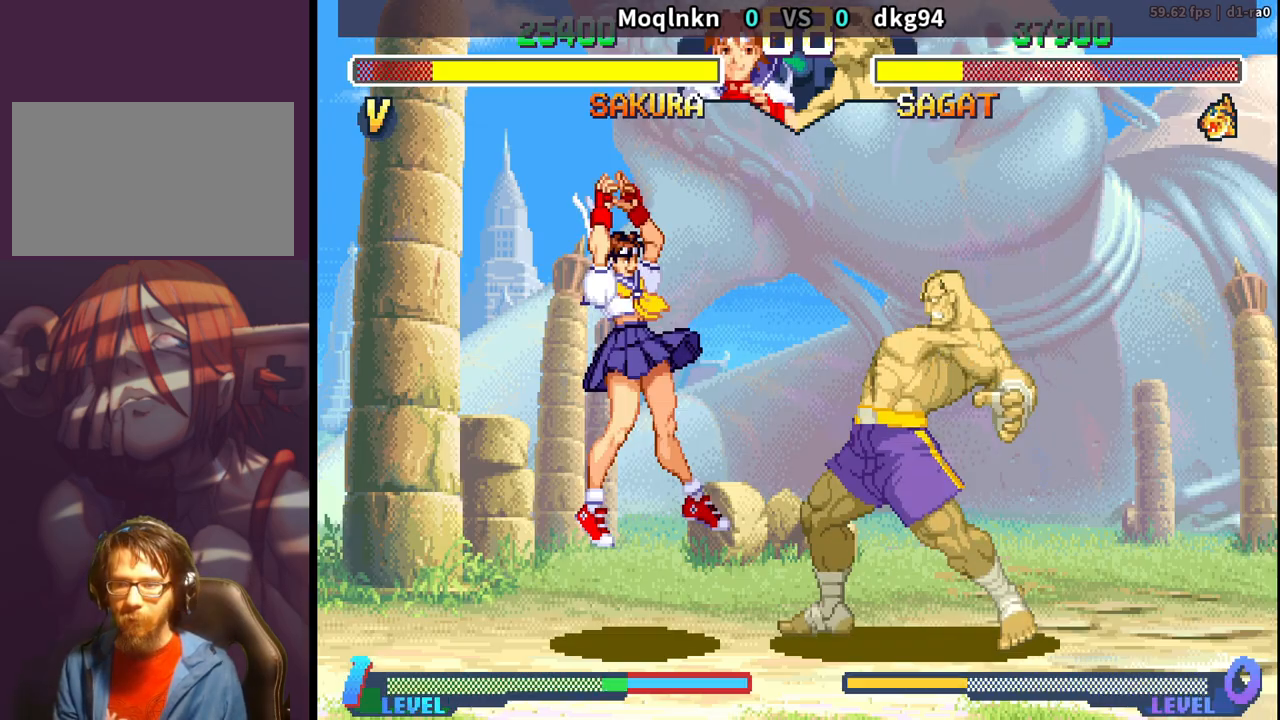
{"buttons": ["DPAD_DOWN", "DPAD_LEFT"], "events": []}
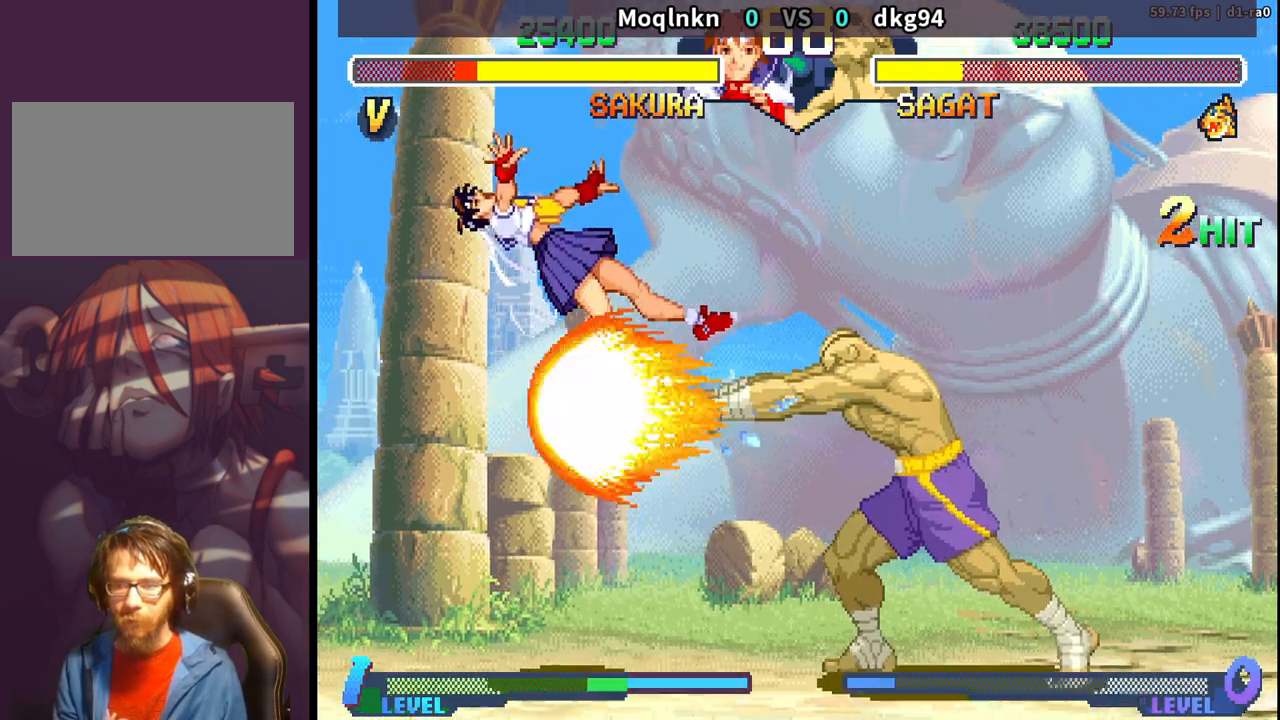
{"buttons": ["DPAD_RIGHT"], "events": [[33, "DPAD_DOWN", "up"], [133, "LP", "down"], [133, "MP", "down"], [167, "LP", "up"], [167, "MP", "up"], [217, "DPAD_DOWN", "down"], [250, "DPAD_LEFT", "up"], [283, "DPAD_RIGHT", "down"], [283, "LP", "down"], [300, "MP", "down"], [317, "LP", "up"], [317, "MP", "up"], [333, "DPAD_DOWN", "up"], [350, "DPAD_RIGHT", "up"], [383, "DPAD_LEFT", "down"], [433, "DPAD_DOWN", "down"], [433, "DPAD_LEFT", "up"], [450, "LP", "down"], [467, "DPAD_RIGHT", "down"], [467, "LP", "up"], [467, "MP", "down"], [483, "MP", "up"], [500, "DPAD_DOWN", "up"]]}
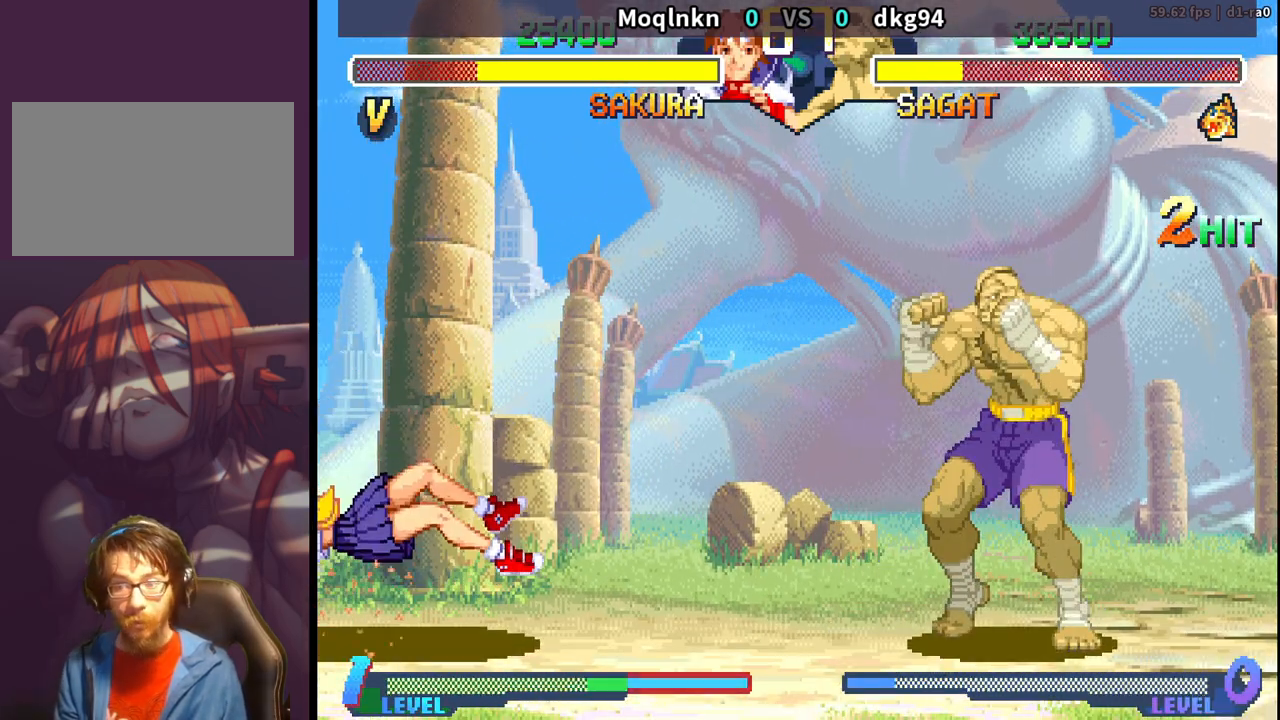
{"buttons": ["DPAD_DOWN", "DPAD_LEFT"], "events": [[33, "DPAD_RIGHT", "up"], [67, "DPAD_LEFT", "down"], [117, "DPAD_DOWN", "down"], [117, "DPAD_LEFT", "up"], [117, "LP", "down"], [133, "DPAD_RIGHT", "down"], [133, "LP", "up"], [167, "DPAD_DOWN", "up"], [183, "DPAD_RIGHT", "up"], [233, "DPAD_LEFT", "down"], [267, "DPAD_DOWN", "down"], [283, "DPAD_LEFT", "up"], [300, "LP", "down"], [317, "LP", "up"], [367, "DPAD_DOWN", "up"], [383, "DPAD_LEFT", "down"], [450, "DPAD_DOWN", "down"]]}
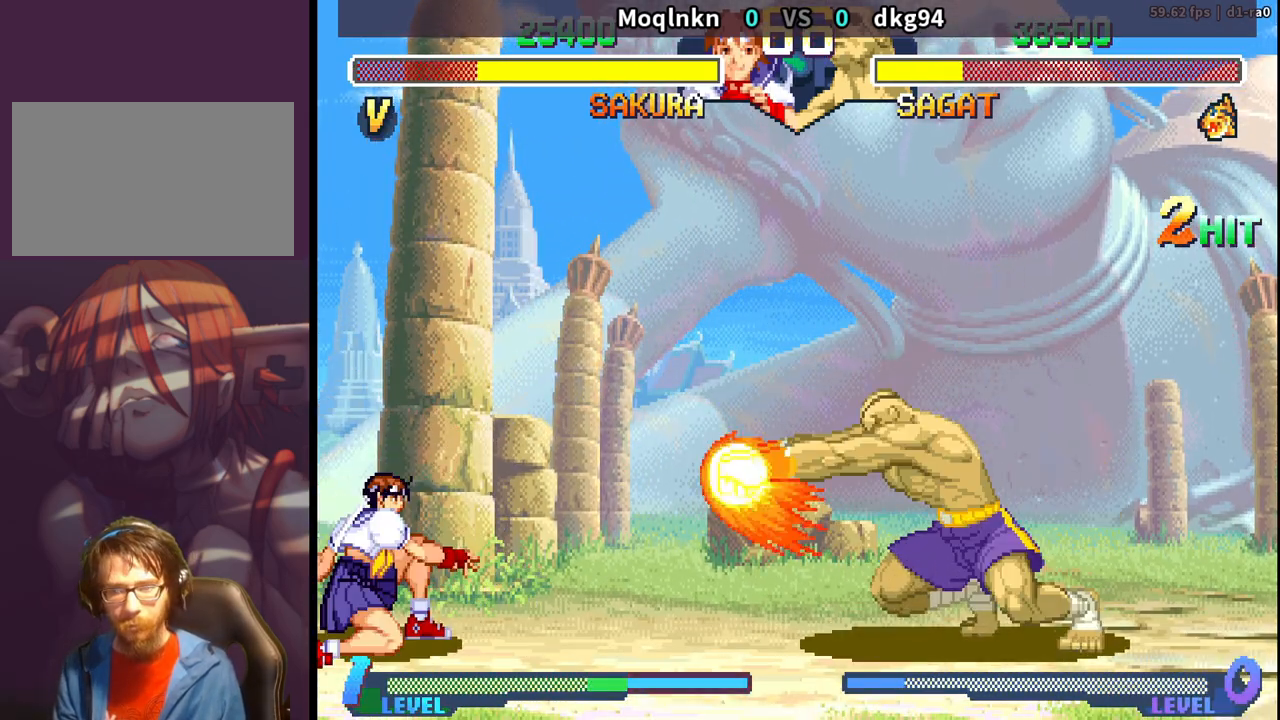
{"buttons": [], "events": [[500, "DPAD_DOWN", "up"], [500, "DPAD_LEFT", "up"]]}
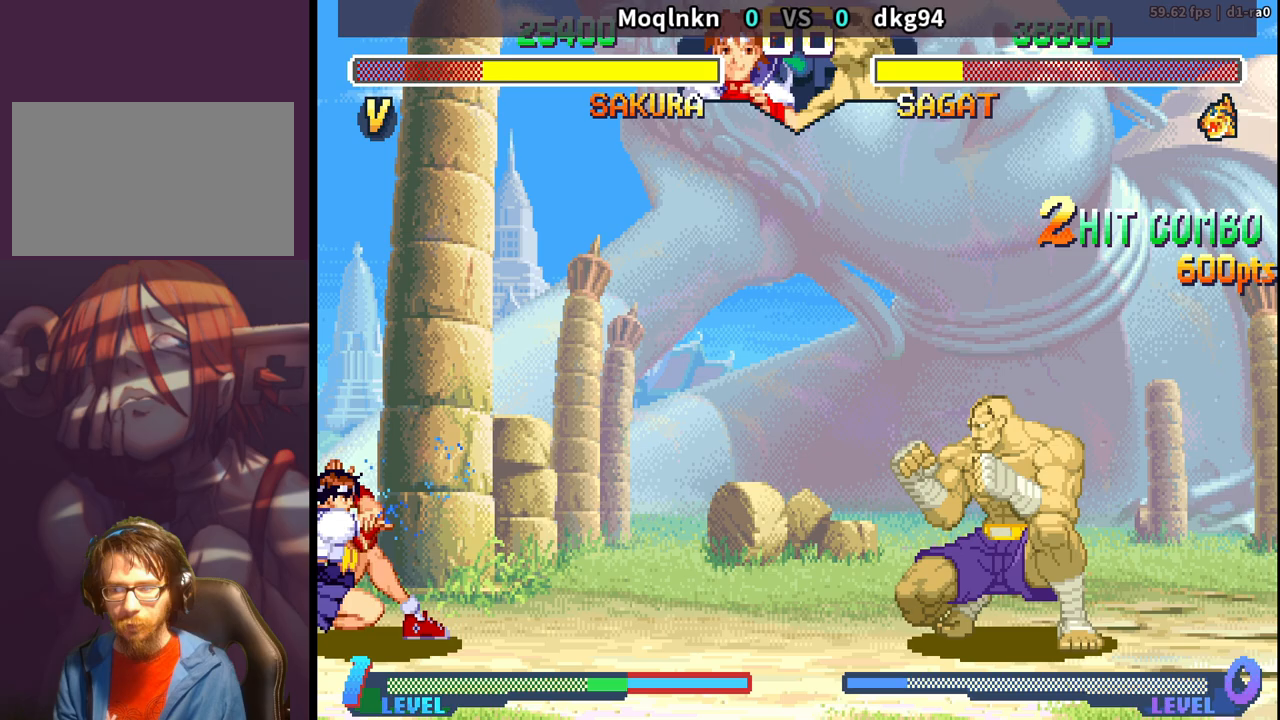
{"buttons": ["DPAD_DOWN", "DPAD_LEFT"], "events": [[33, "DPAD_RIGHT", "down"], [83, "DPAD_UP", "down"], [300, "DPAD_RIGHT", "up"], [317, "DPAD_UP", "up"], [333, "DPAD_LEFT", "down"], [367, "DPAD_DOWN", "down"]]}
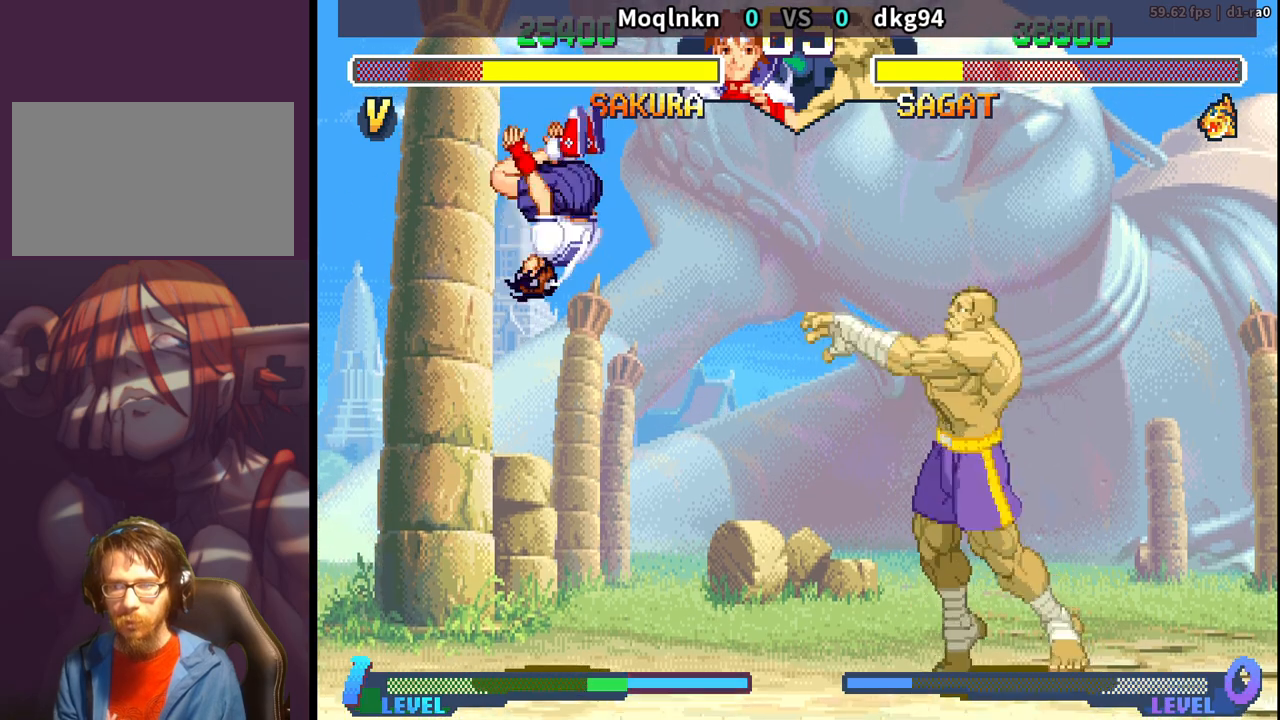
{"buttons": ["DPAD_DOWN", "DPAD_LEFT"], "events": []}
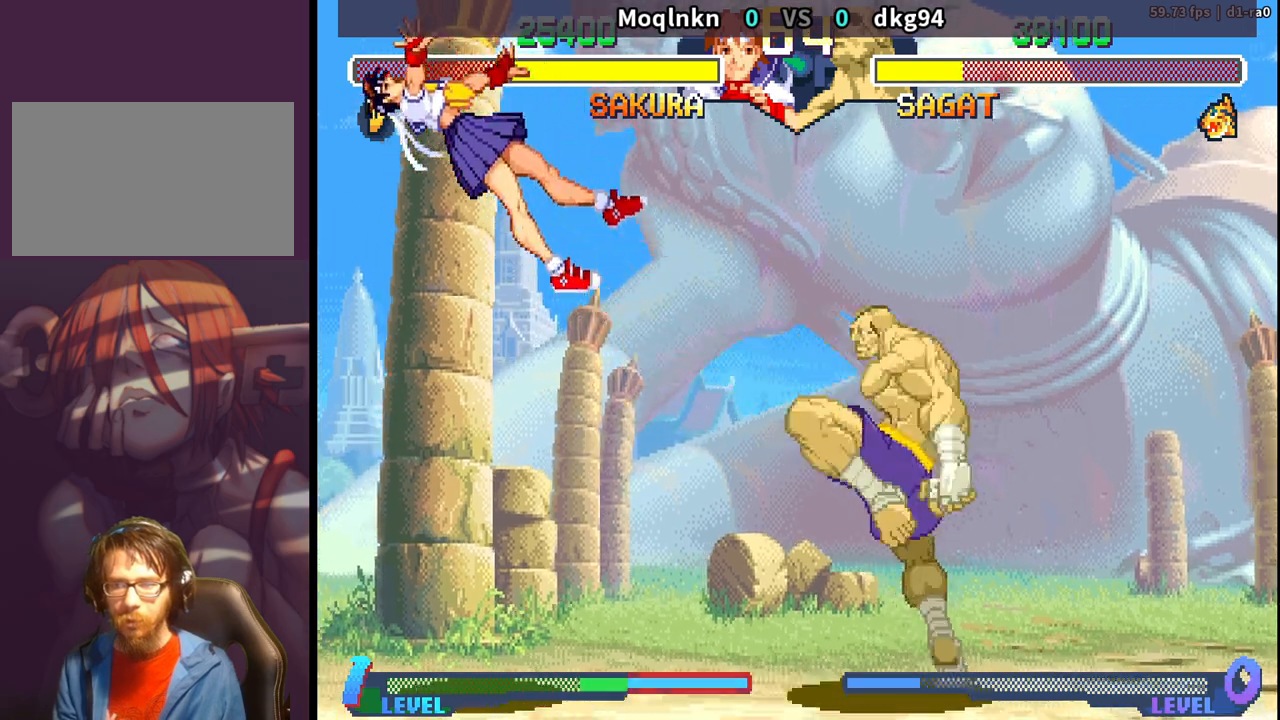
{"buttons": ["DPAD_LEFT"], "events": [[67, "DPAD_DOWN", "up"], [100, "DPAD_LEFT", "up"], [233, "DPAD_RIGHT", "down"], [333, "DPAD_UP", "down"], [450, "DPAD_RIGHT", "up"], [467, "DPAD_UP", "up"], [483, "DPAD_LEFT", "down"]]}
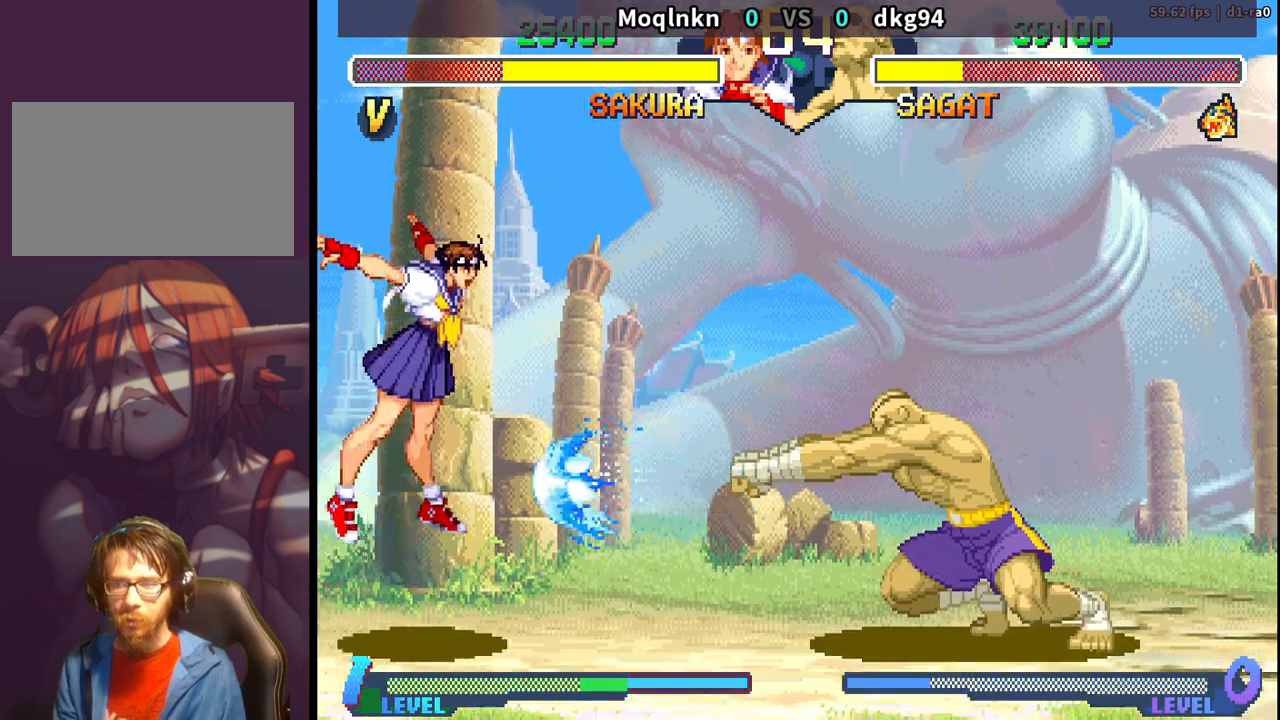
{"buttons": ["DPAD_DOWN", "DPAD_LEFT"], "events": [[67, "DPAD_DOWN", "down"]]}
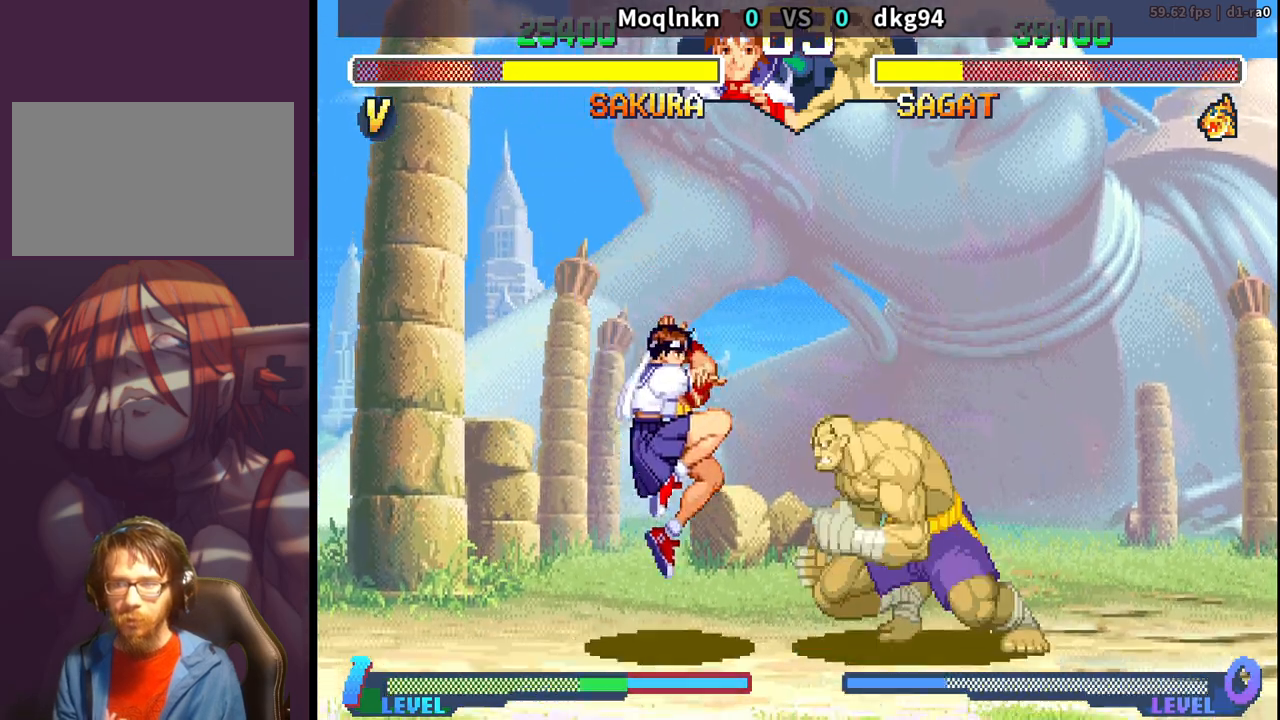
{"buttons": [], "events": [[317, "DPAD_DOWN", "up"], [317, "DPAD_LEFT", "up"], [350, "DPAD_RIGHT", "down"], [467, "DPAD_RIGHT", "up"]]}
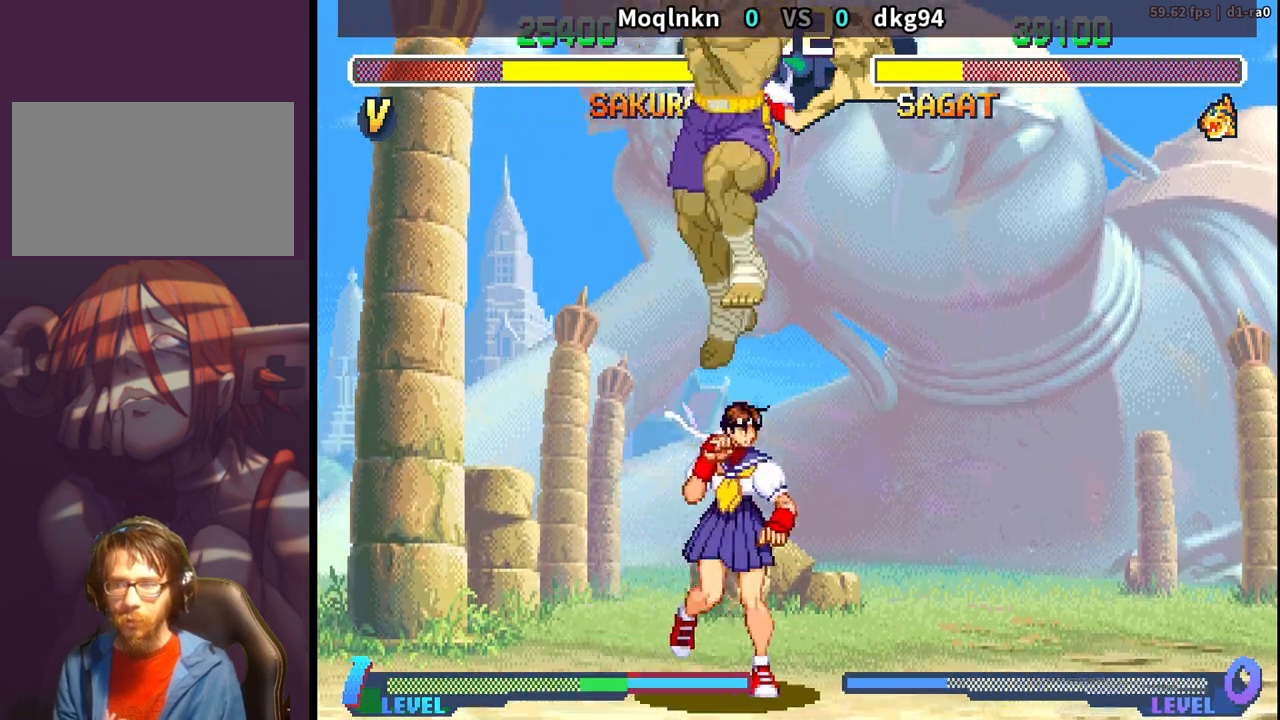
{"buttons": [], "events": [[17, "DPAD_LEFT", "down"], [83, "DPAD_LEFT", "up"], [217, "HP", "down"], [300, "DPAD_LEFT", "down"], [300, "HP", "up"], [350, "DPAD_DOWN", "down"], [350, "DPAD_LEFT", "up"], [417, "DPAD_LEFT", "down"], [450, "DPAD_DOWN", "up"], [467, "DPAD_LEFT", "up"]]}
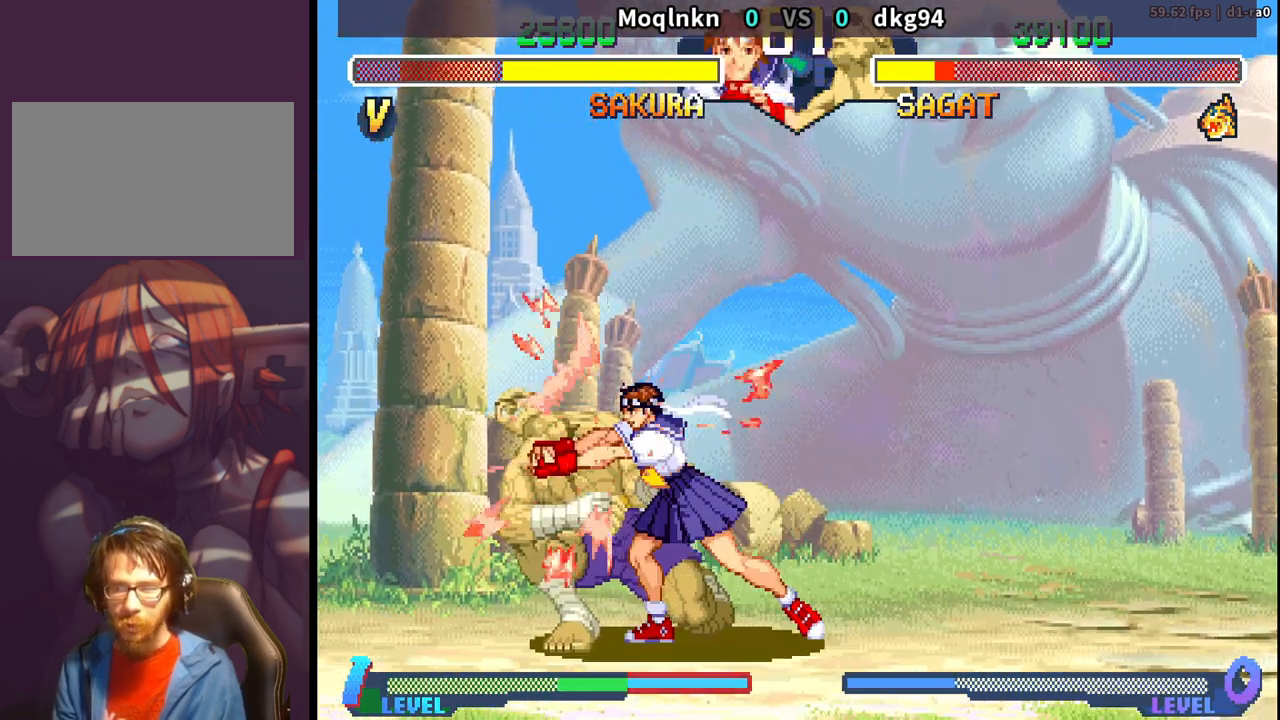
{"buttons": ["DPAD_DOWN", "DPAD_RIGHT"], "events": [[67, "DPAD_DOWN", "down"], [67, "DPAD_RIGHT", "down"]]}
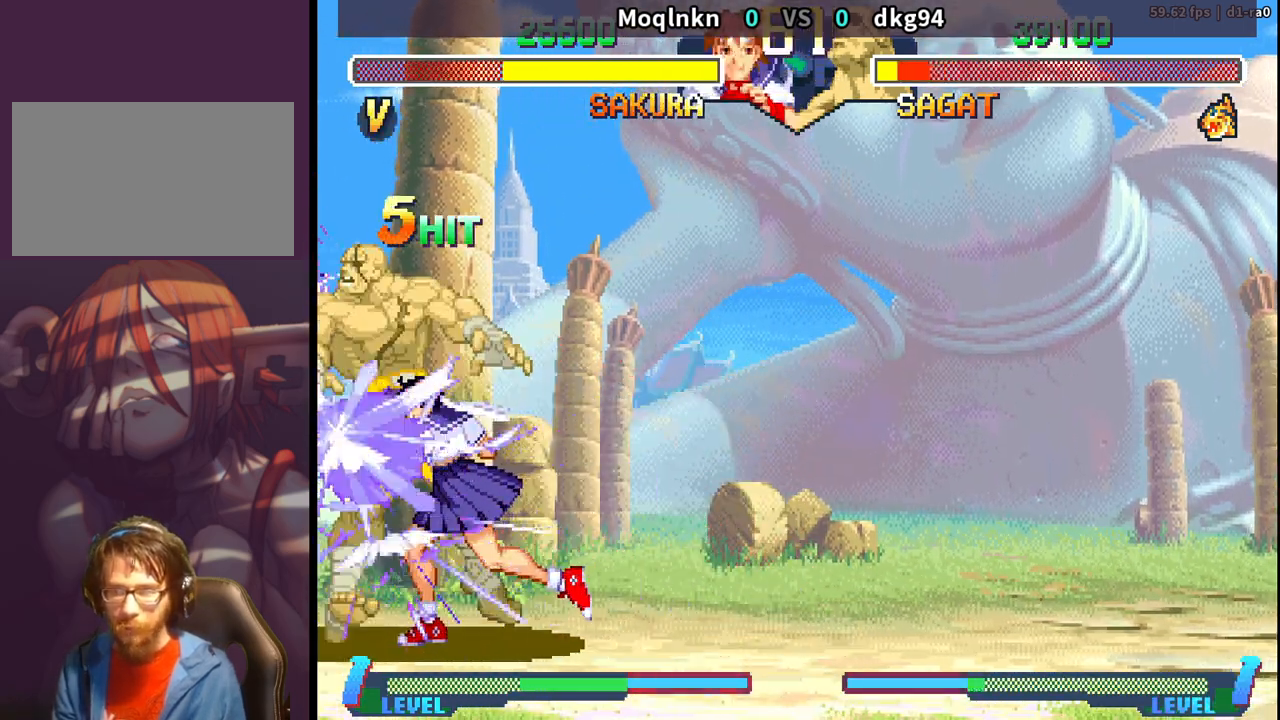
{"buttons": [], "events": [[383, "DPAD_DOWN", "up"], [383, "DPAD_RIGHT", "up"]]}
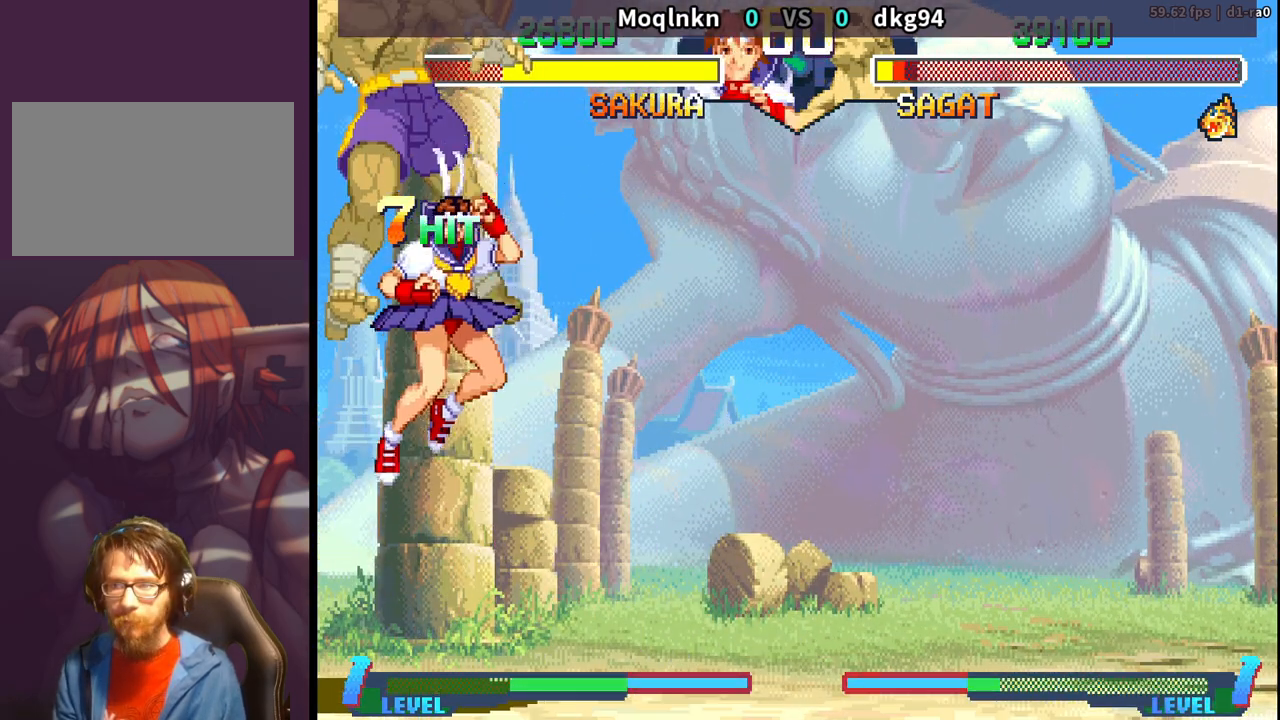
{"buttons": ["DPAD_UP", "DPAD_LEFT"], "events": [[67, "DPAD_RIGHT", "down"], [233, "DPAD_RIGHT", "up"], [250, "DPAD_UP", "down"], [267, "DPAD_LEFT", "down"]]}
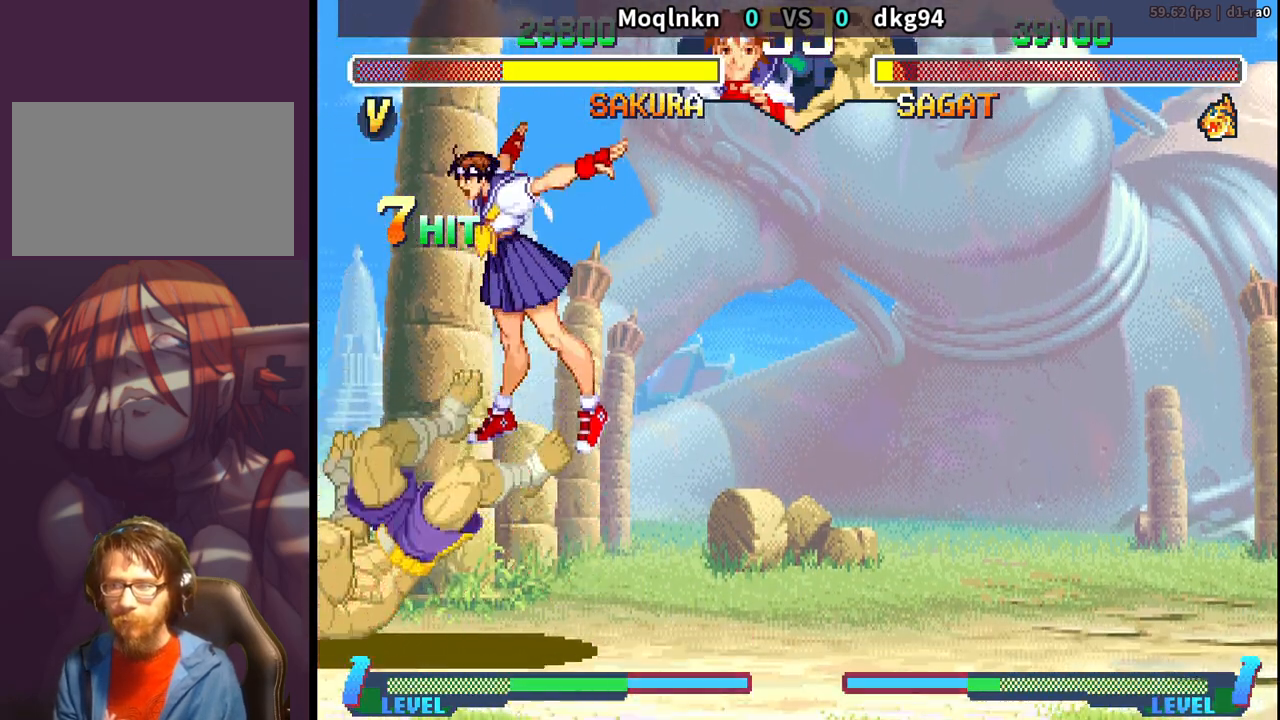
{"buttons": ["DPAD_DOWN", "DPAD_RIGHT", "LK"], "events": [[150, "DPAD_UP", "up"], [167, "DPAD_LEFT", "up"], [450, "DPAD_DOWN", "down"], [467, "DPAD_RIGHT", "down"], [483, "LK", "down"]]}
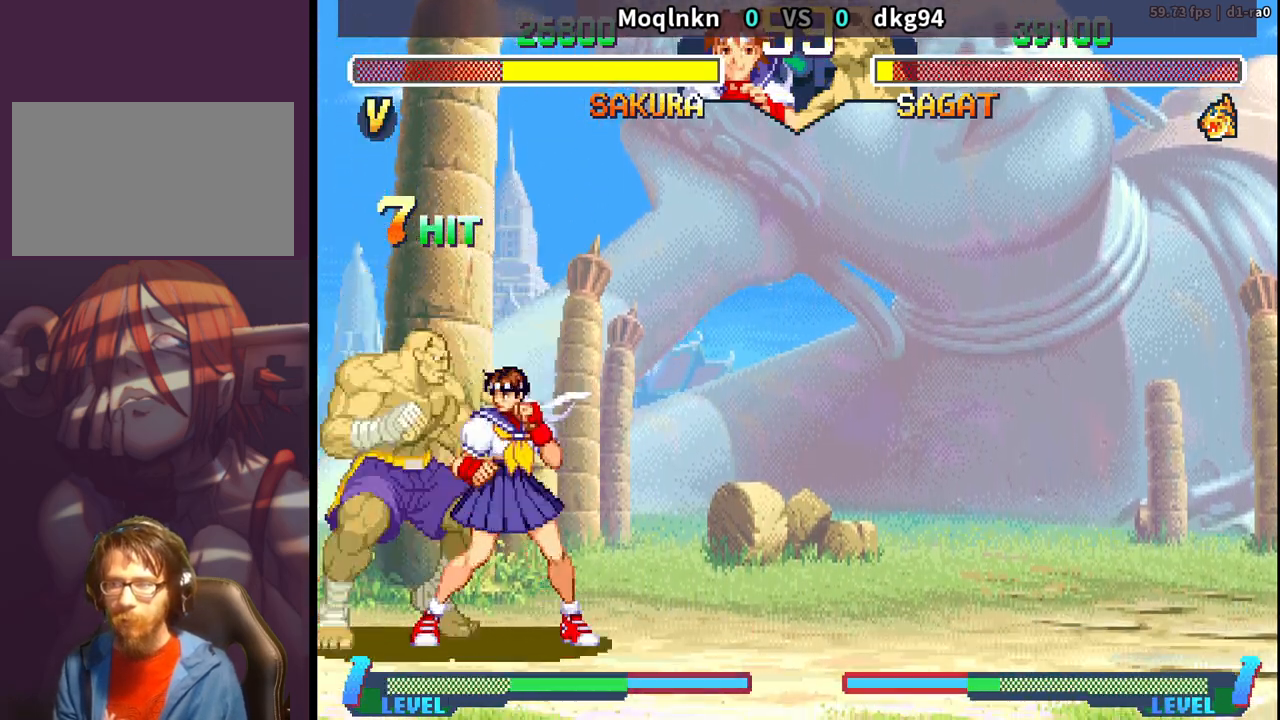
{"buttons": ["DPAD_DOWN", "DPAD_RIGHT"], "events": [[67, "LK", "up"], [150, "LK", "down"], [183, "LK", "up"], [200, "LK", "down"], [267, "LK", "up"], [333, "LK", "down"], [350, "LK", "up"], [383, "LK", "down"], [433, "LK", "up"]]}
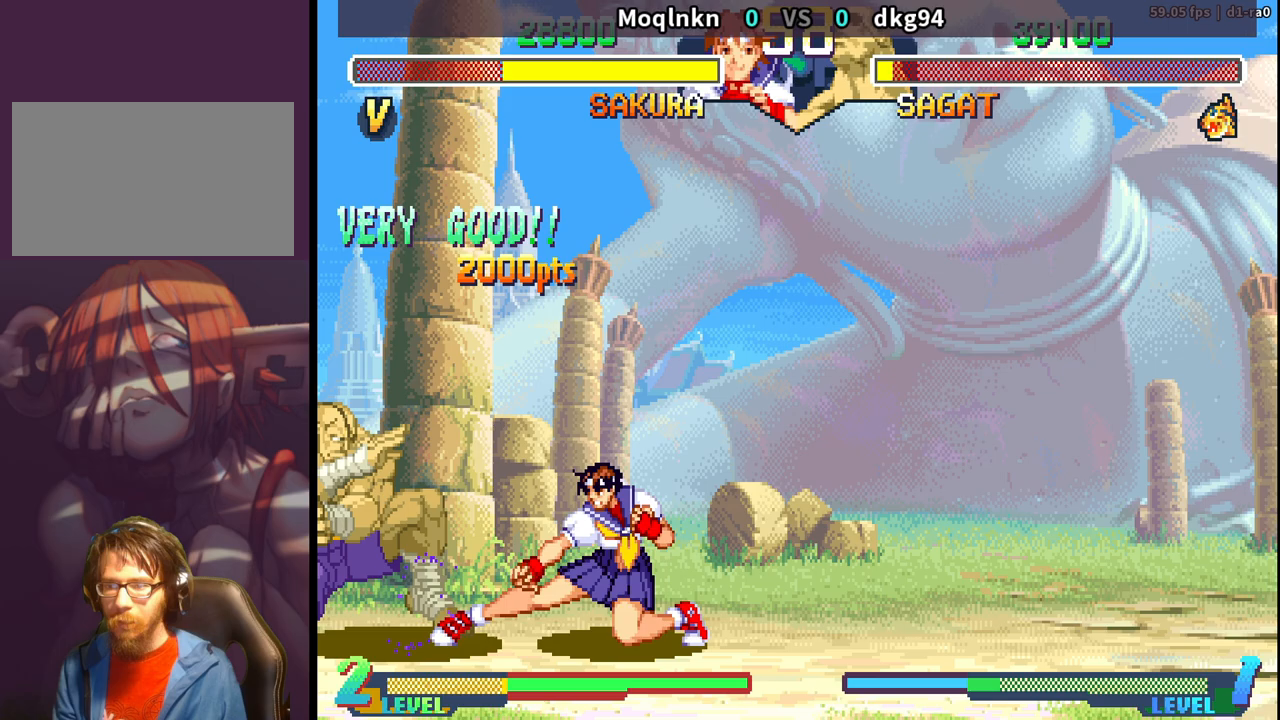
{"buttons": ["DPAD_DOWN", "DPAD_RIGHT"], "events": [[150, "DPAD_DOWN", "up"], [150, "DPAD_RIGHT", "up"], [150, "HK", "down"], [167, "HK", "up"], [217, "HK", "down"], [283, "HK", "up"], [383, "DPAD_DOWN", "down"], [383, "DPAD_RIGHT", "down"]]}
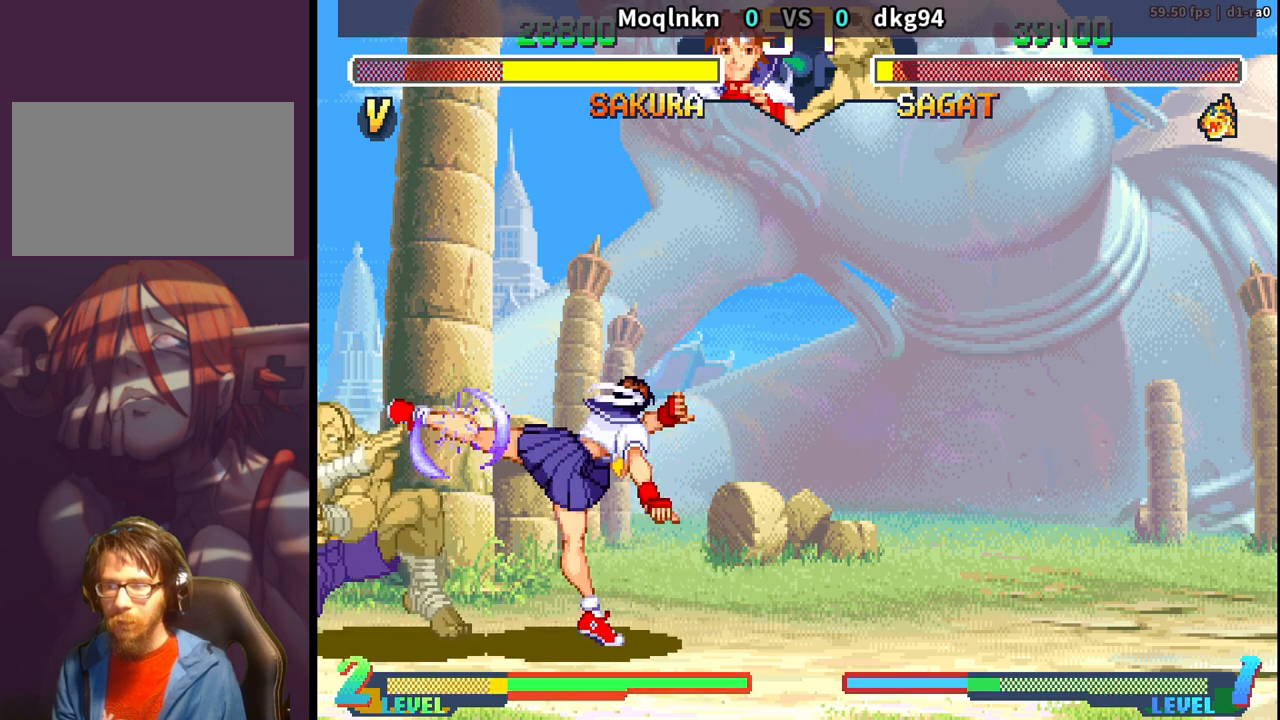
{"buttons": ["DPAD_DOWN", "DPAD_RIGHT"], "events": [[333, "DPAD_DOWN", "up"], [433, "DPAD_DOWN", "down"]]}
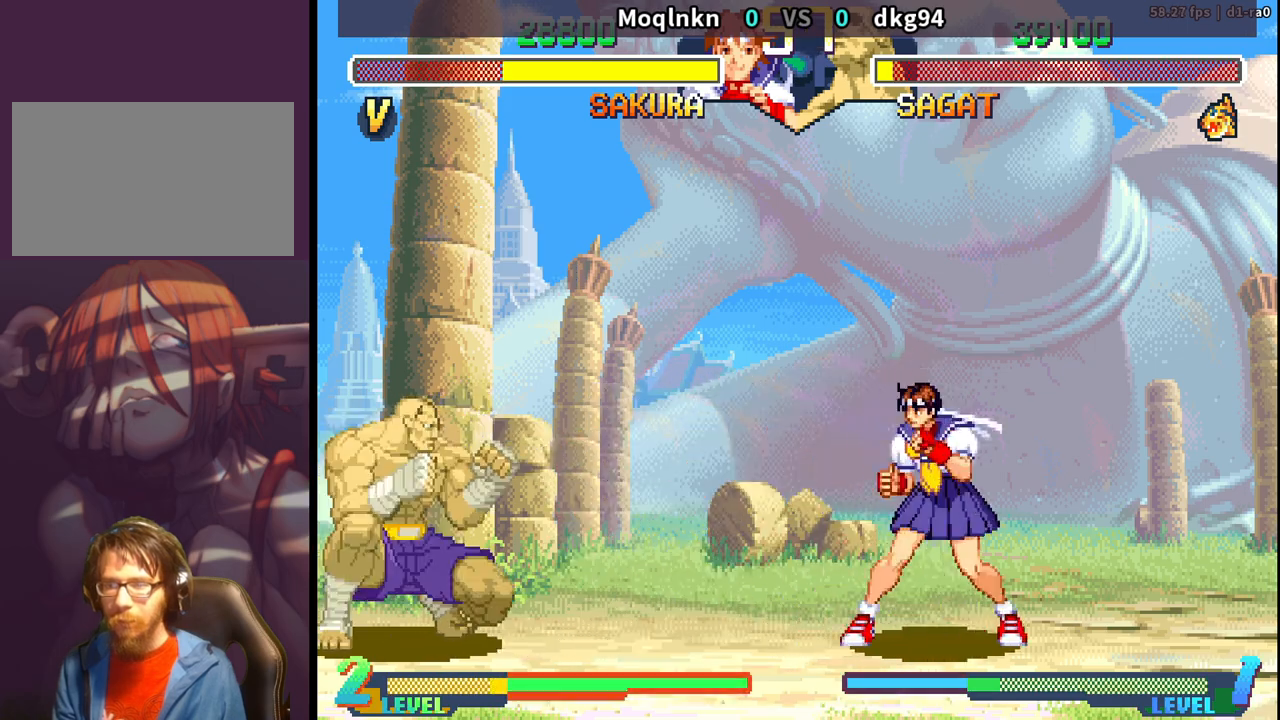
{"buttons": ["DPAD_DOWN"], "events": [[483, "DPAD_RIGHT", "up"]]}
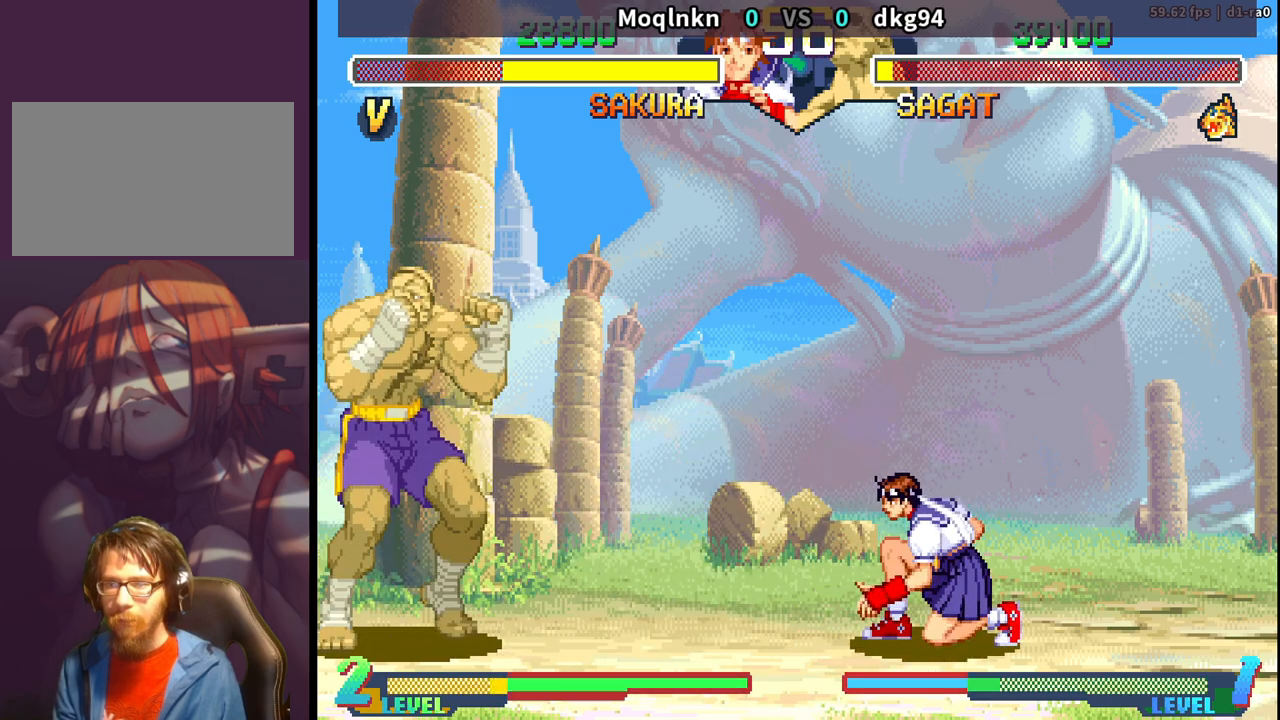
{"buttons": ["DPAD_DOWN", "DPAD_RIGHT"], "events": [[33, "DPAD_LEFT", "down"], [50, "DPAD_DOWN", "up"], [100, "DPAD_DOWN", "down"], [150, "DPAD_DOWN", "up"], [200, "DPAD_LEFT", "up"], [200, "LP", "down"], [200, "MP", "down"], [250, "LP", "up"], [250, "MP", "up"], [317, "DPAD_DOWN", "down"], [317, "DPAD_RIGHT", "down"]]}
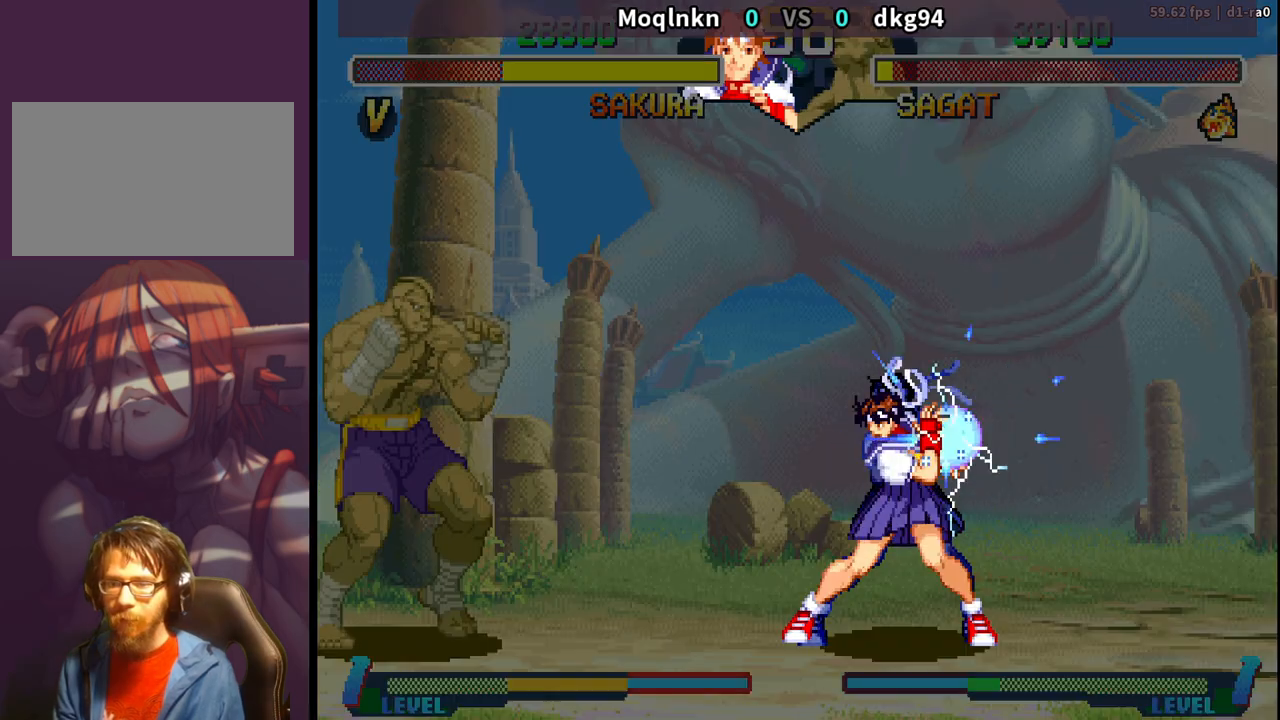
{"buttons": ["DPAD_DOWN", "DPAD_RIGHT"], "events": []}
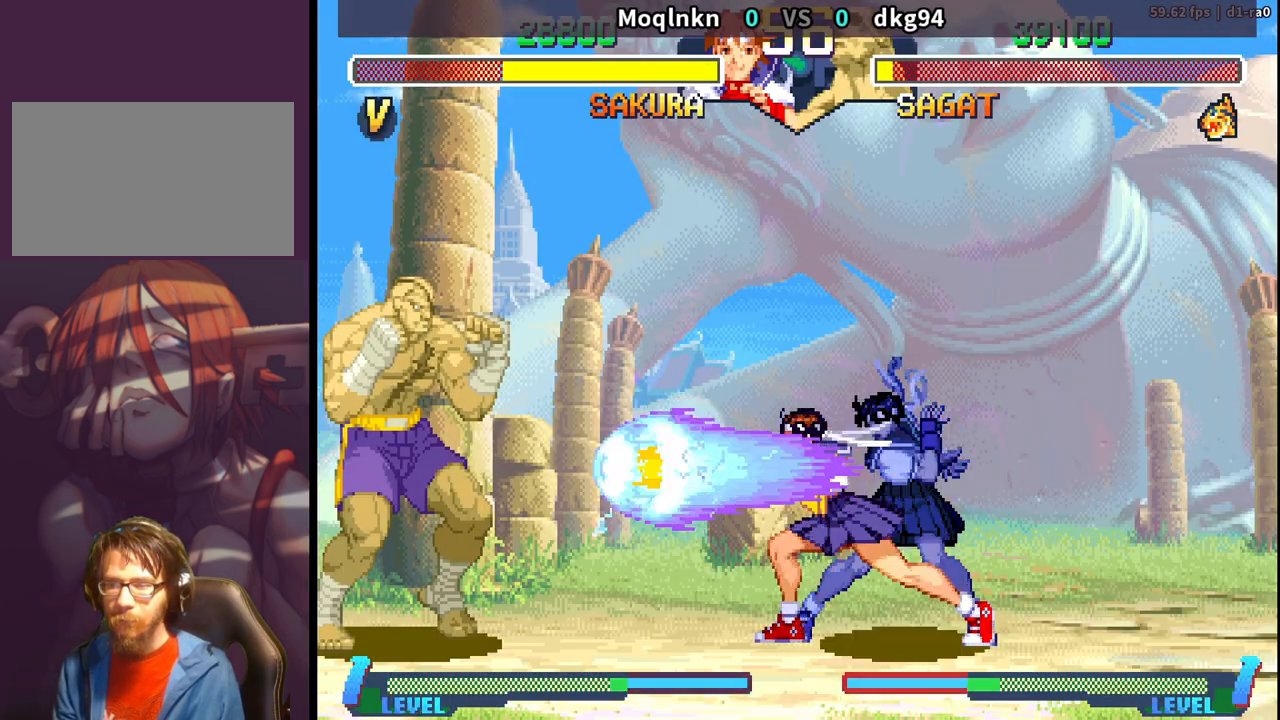
{"buttons": ["DPAD_DOWN"], "events": [[483, "DPAD_RIGHT", "up"]]}
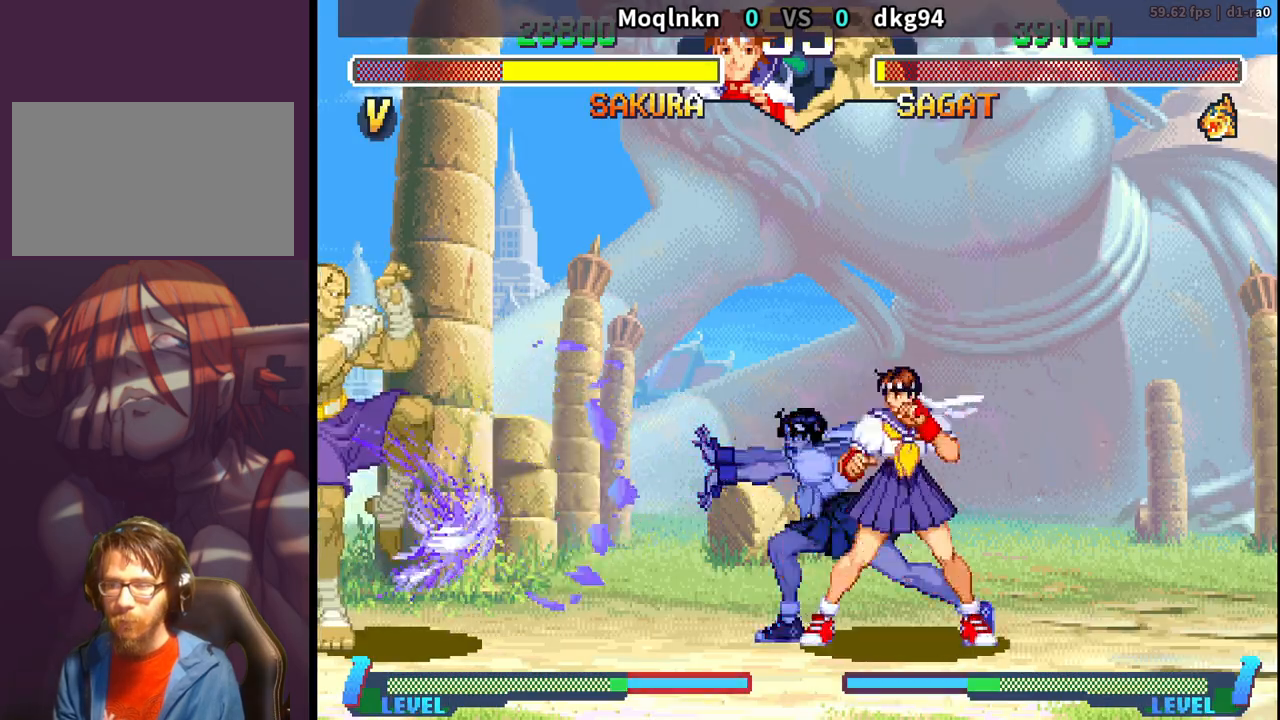
{"buttons": ["DPAD_DOWN", "DPAD_RIGHT"], "events": [[17, "DPAD_LEFT", "down"], [33, "DPAD_DOWN", "up"], [83, "DPAD_LEFT", "up"], [100, "DPAD_DOWN", "down"], [133, "DPAD_LEFT", "down"], [150, "DPAD_DOWN", "up"], [217, "DPAD_LEFT", "up"], [283, "DPAD_RIGHT", "down"], [300, "DPAD_DOWN", "down"]]}
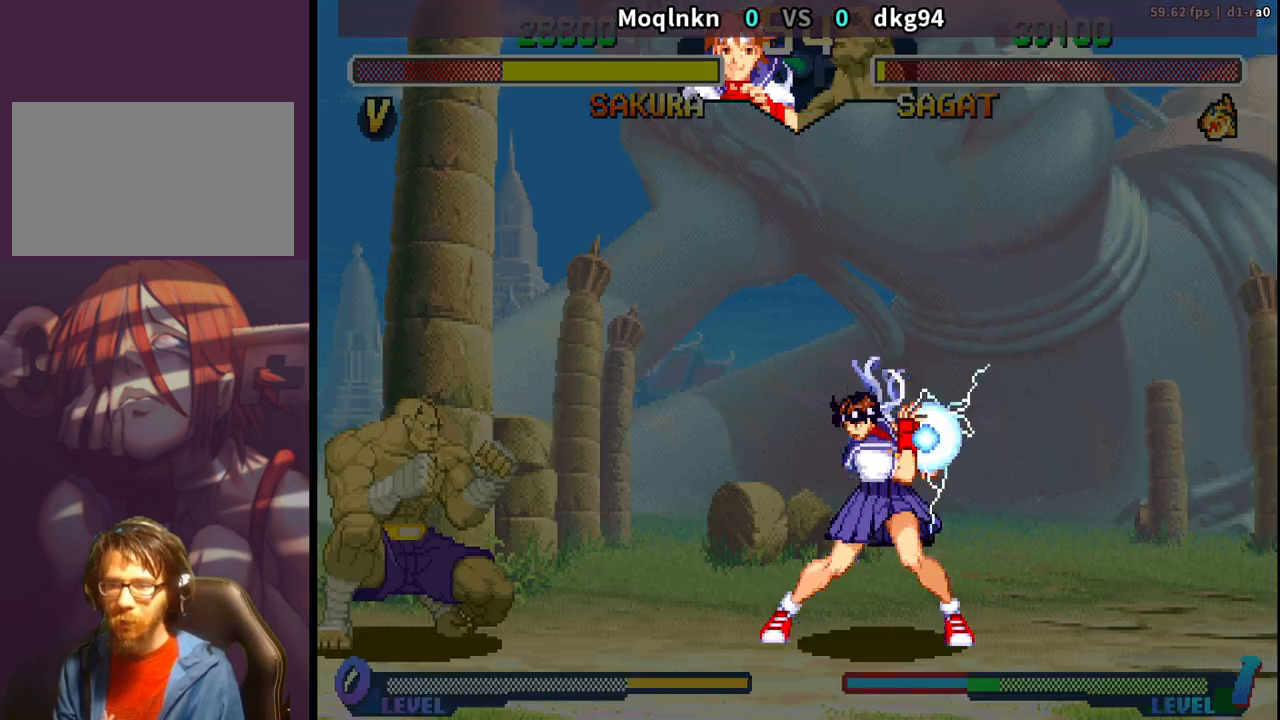
{"buttons": ["DPAD_DOWN", "DPAD_RIGHT"], "events": []}
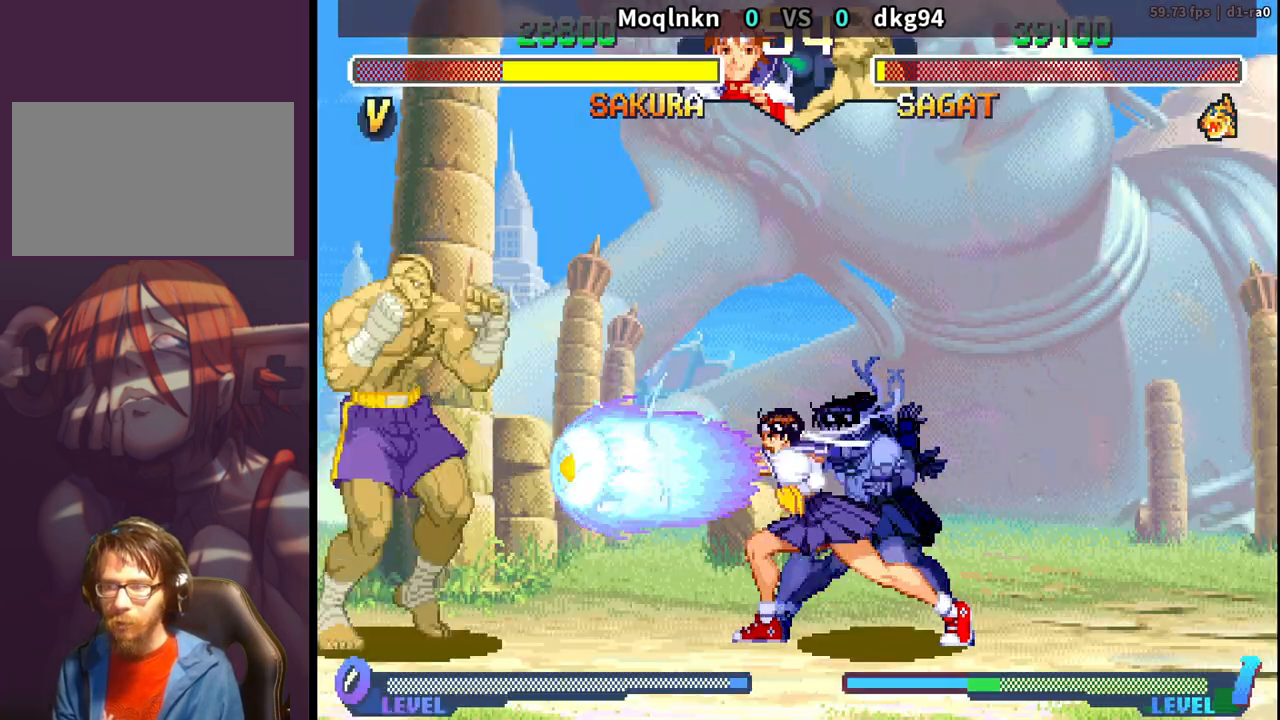
{"buttons": ["DPAD_LEFT"], "events": [[467, "DPAD_RIGHT", "up"], [483, "DPAD_DOWN", "up"], [500, "DPAD_LEFT", "down"]]}
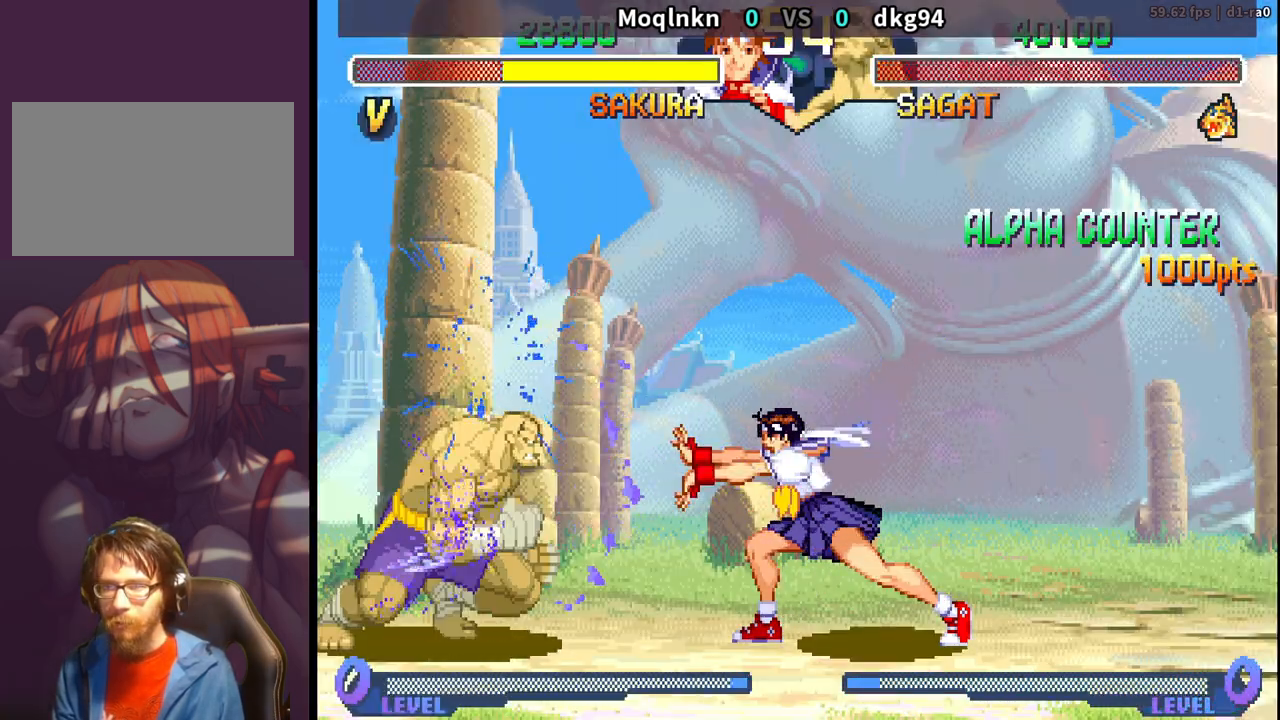
{"buttons": ["DPAD_RIGHT"], "events": [[117, "DPAD_LEFT", "up"], [150, "DPAD_RIGHT", "down"]]}
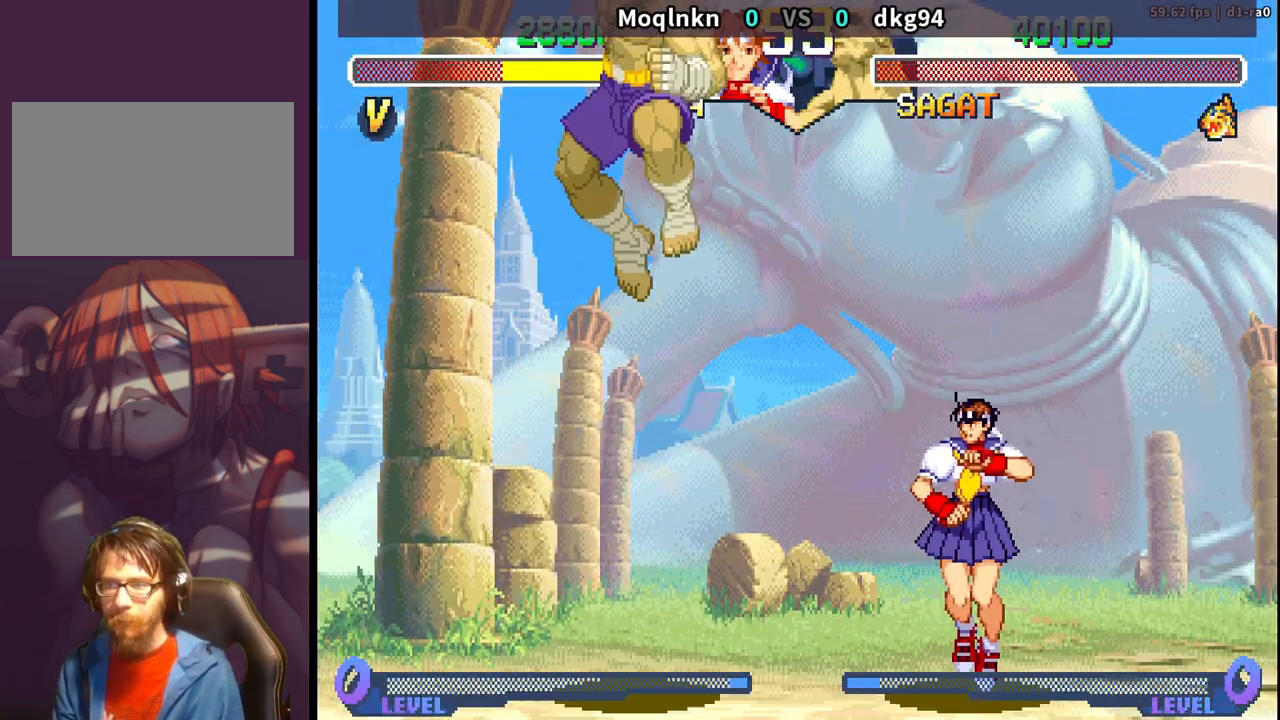
{"buttons": ["DPAD_DOWN", "DPAD_RIGHT"], "events": [[17, "DPAD_RIGHT", "up"], [83, "DPAD_LEFT", "down"], [200, "HP", "down"], [283, "HP", "up"], [350, "DPAD_LEFT", "up"], [400, "DPAD_DOWN", "down"], [400, "DPAD_RIGHT", "down"]]}
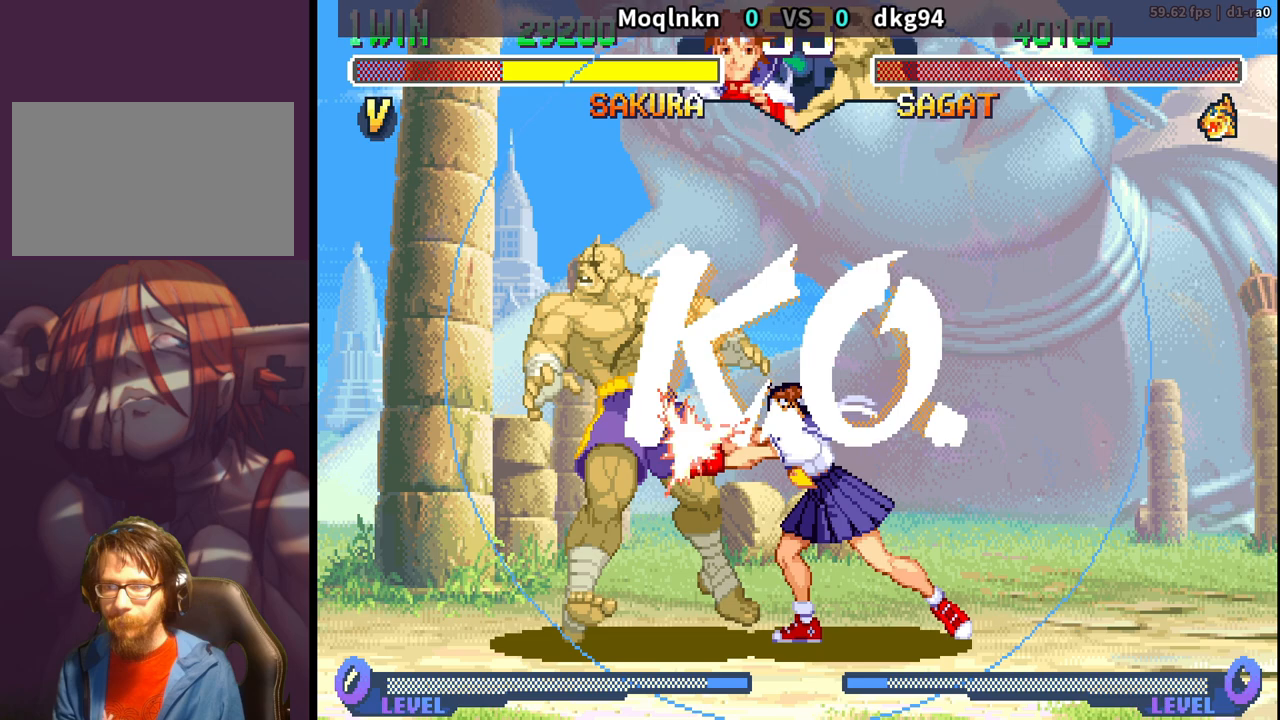
{"buttons": [], "events": [[217, "DPAD_RIGHT", "up"], [233, "DPAD_DOWN", "up"]]}